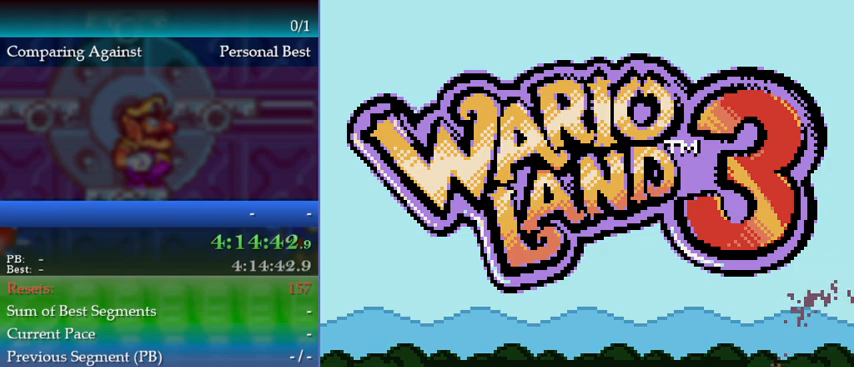
Gameplay with a controller (Nintendo layout); each line is a JSON object with the inputs held at the frame after it. "events" lists button and stick changes between this image and that frame as [ms after this image, input, new state], when the widget could be followed in between. Not read: L3 R3 left_stick.
{"buttons": [], "events": [[33, "A", "down"], [67, "A", "up"], [133, "A", "down"], [267, "A", "up"], [300, "A", "down"], [367, "A", "up"]]}
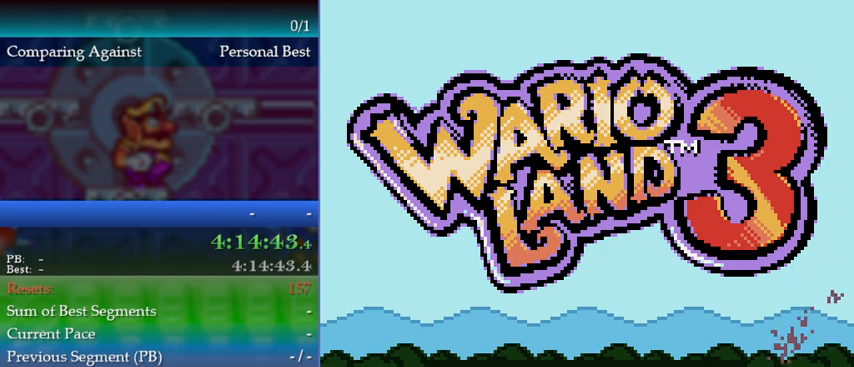
{"buttons": [], "events": []}
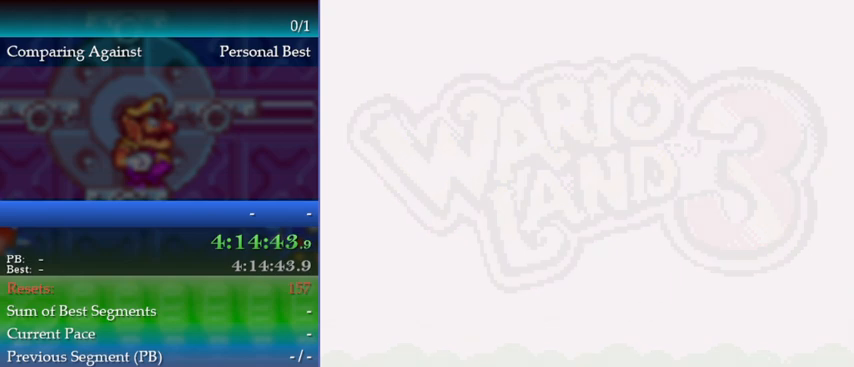
{"buttons": [], "events": []}
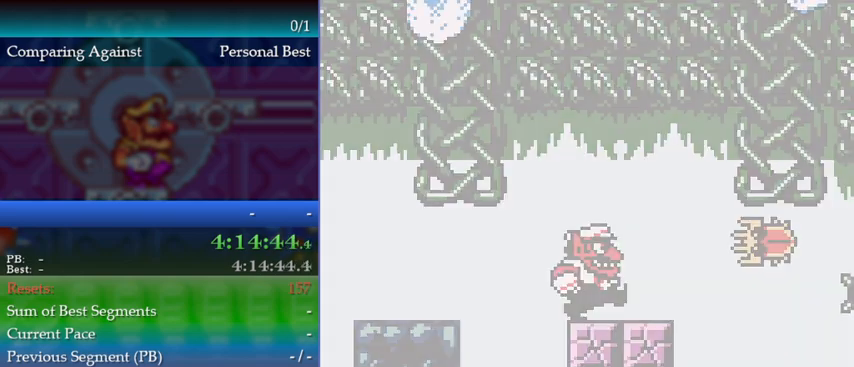
{"buttons": [], "events": []}
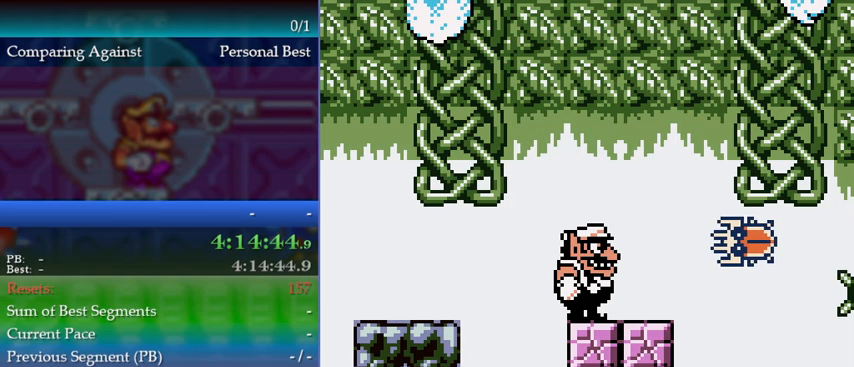
{"buttons": ["A", "DPAD_LEFT"], "events": [[333, "DPAD_LEFT", "down"], [400, "B", "down"], [433, "A", "down"], [500, "B", "up"]]}
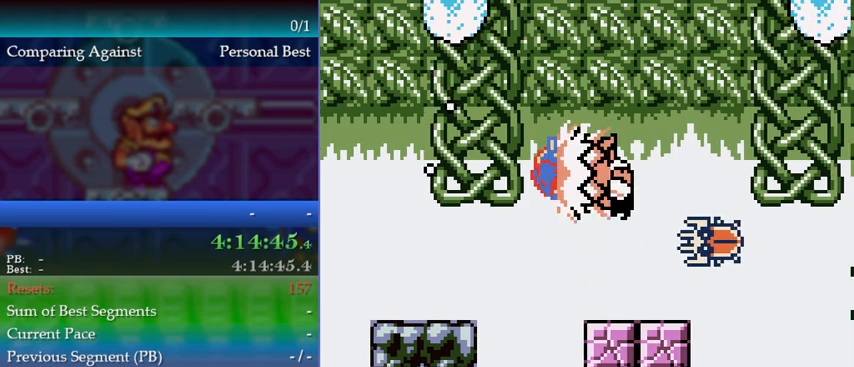
{"buttons": ["DPAD_LEFT"], "events": [[67, "A", "up"]]}
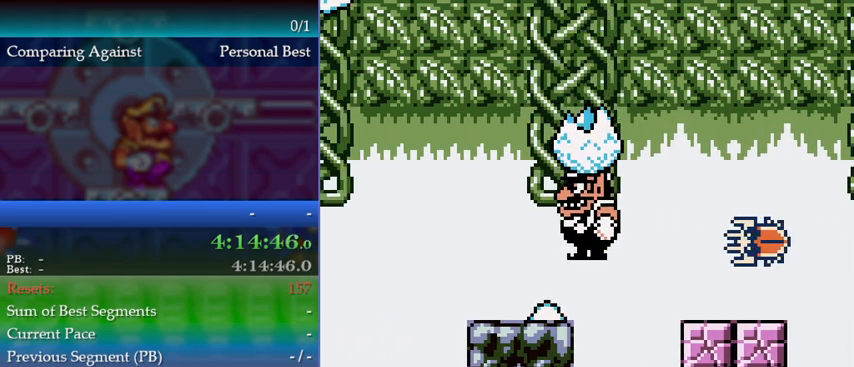
{"buttons": ["DPAD_LEFT"], "events": []}
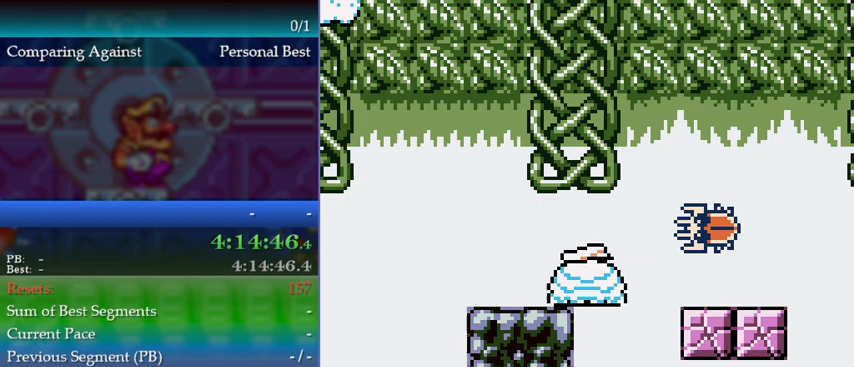
{"buttons": ["DPAD_LEFT"], "events": []}
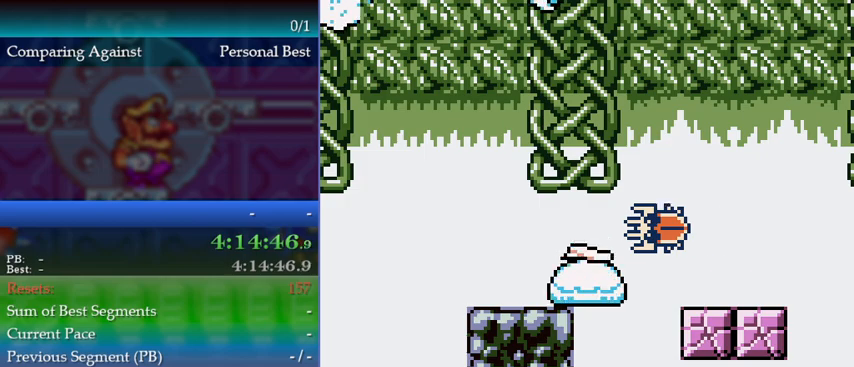
{"buttons": ["DPAD_LEFT"], "events": []}
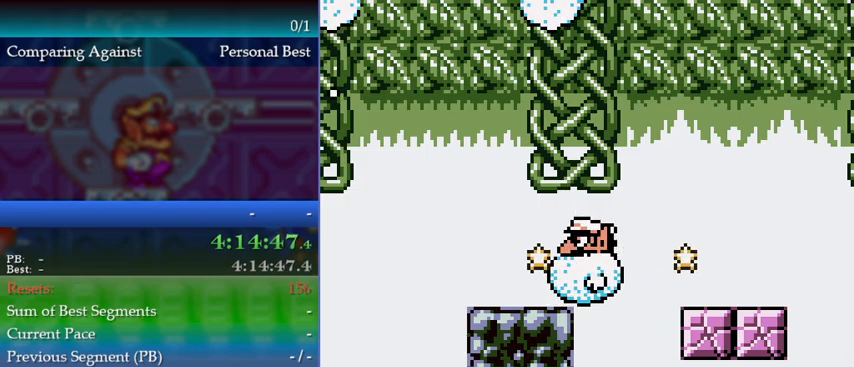
{"buttons": ["DPAD_LEFT"], "events": []}
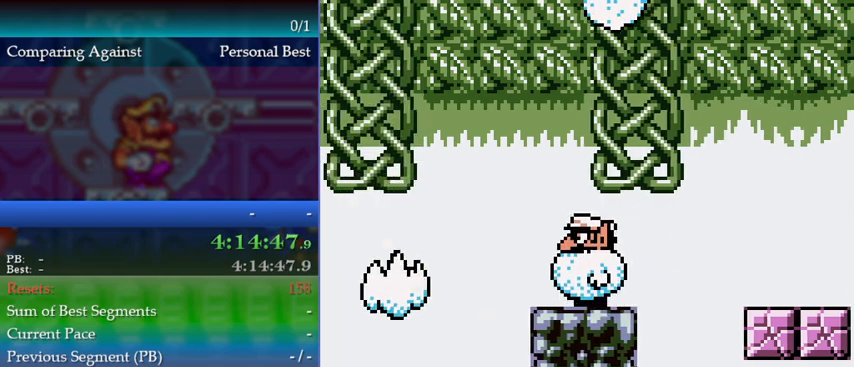
{"buttons": ["DPAD_LEFT"], "events": []}
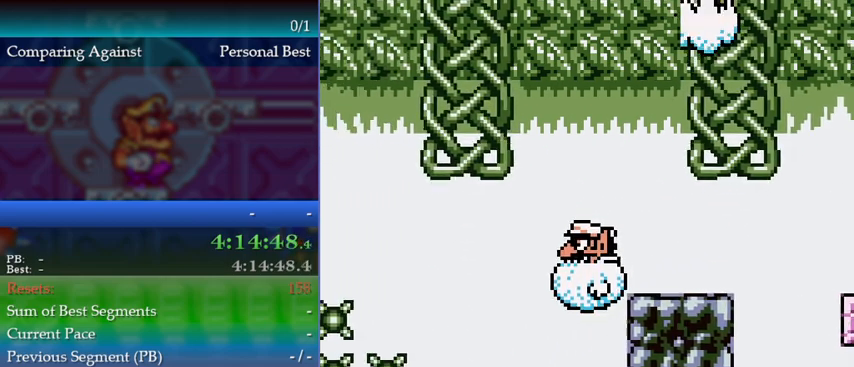
{"buttons": ["DPAD_LEFT"], "events": []}
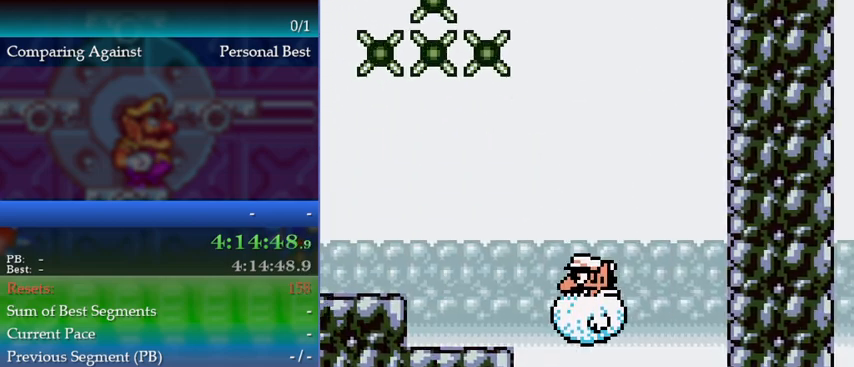
{"buttons": [], "events": [[267, "DPAD_LEFT", "up"]]}
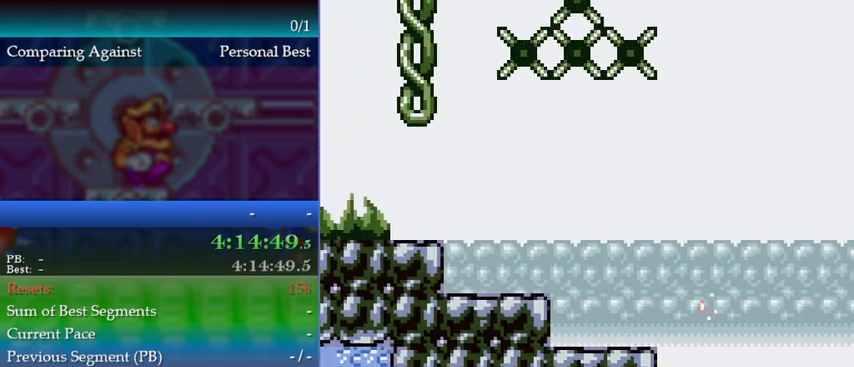
{"buttons": [], "events": []}
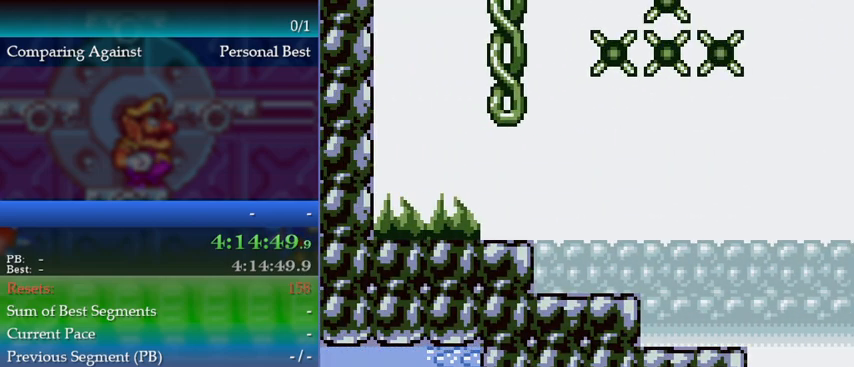
{"buttons": [], "events": []}
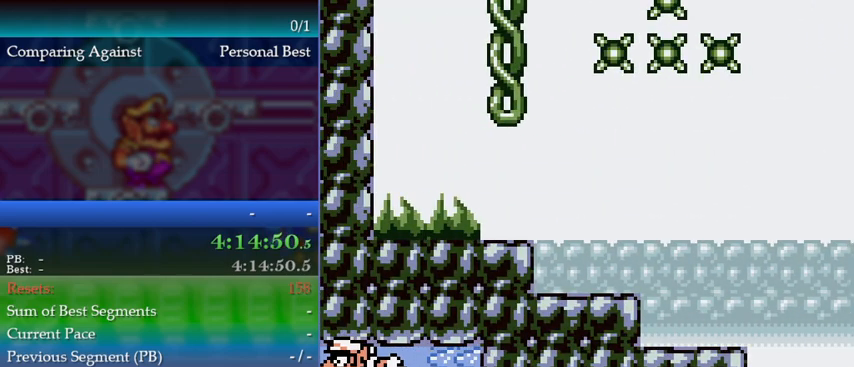
{"buttons": ["B", "DPAD_LEFT"], "events": [[33, "DPAD_LEFT", "down"], [67, "B", "down"], [333, "B", "up"], [400, "B", "down"]]}
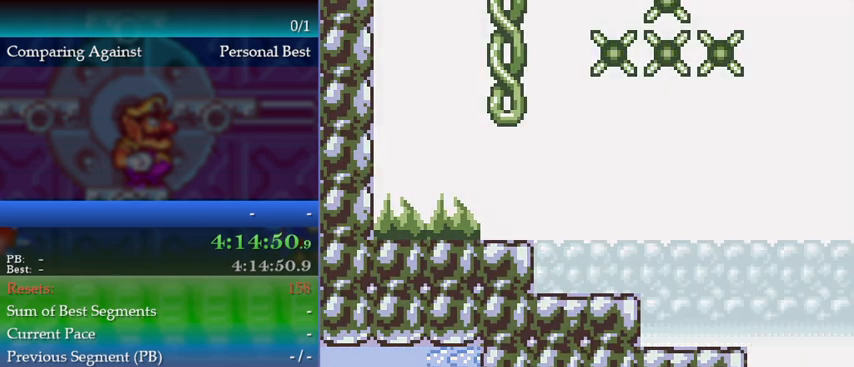
{"buttons": ["B", "DPAD_LEFT"], "events": []}
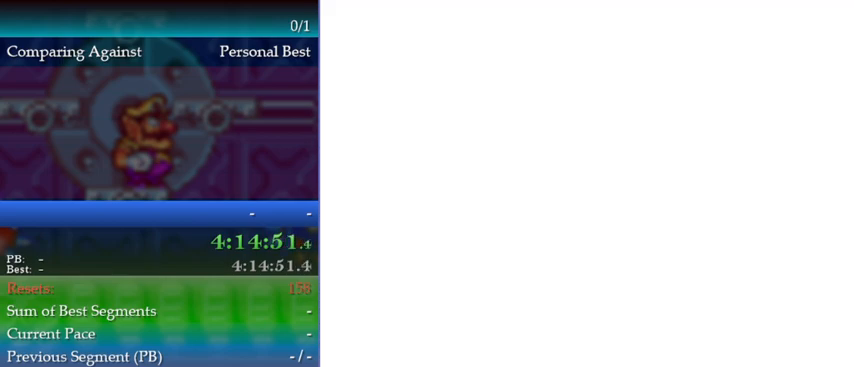
{"buttons": ["B", "DPAD_LEFT"], "events": []}
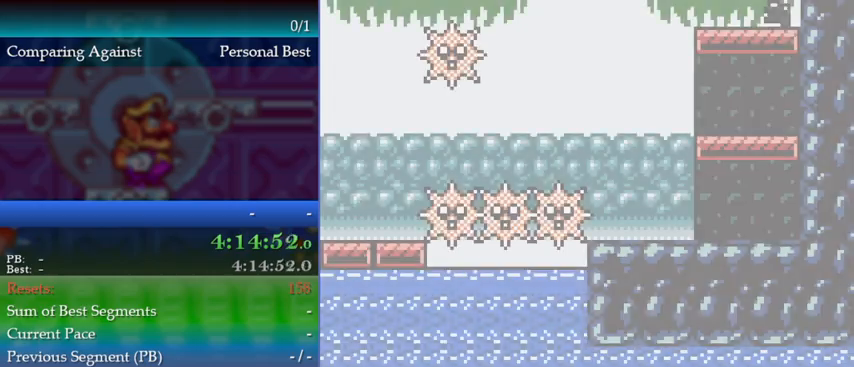
{"buttons": ["B", "DPAD_LEFT"], "events": [[367, "B", "up"], [467, "B", "down"]]}
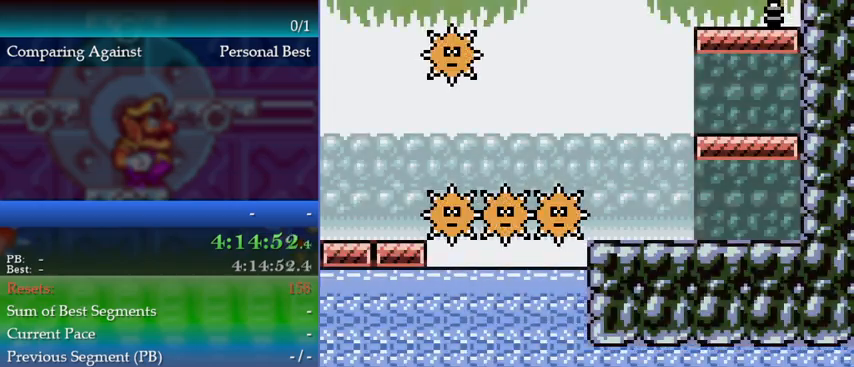
{"buttons": ["DPAD_LEFT"], "events": [[233, "B", "up"]]}
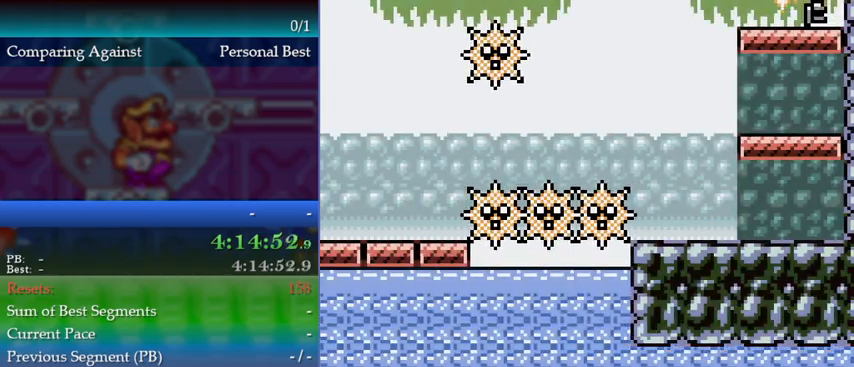
{"buttons": ["A"], "events": [[267, "DPAD_LEFT", "up"], [367, "A", "down"]]}
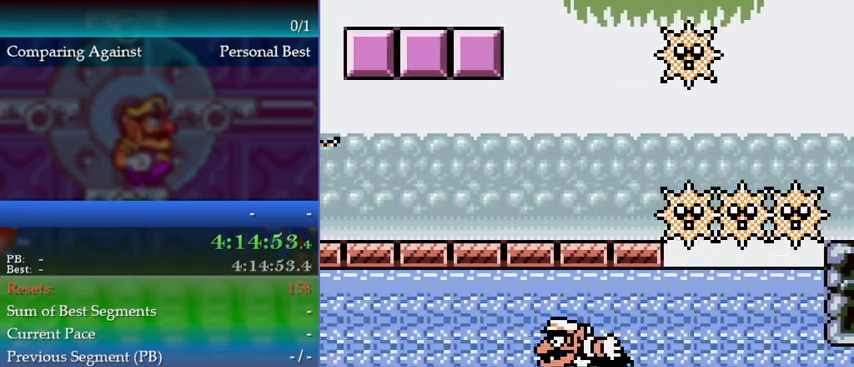
{"buttons": [], "events": [[33, "A", "up"], [100, "A", "down"], [333, "A", "up"]]}
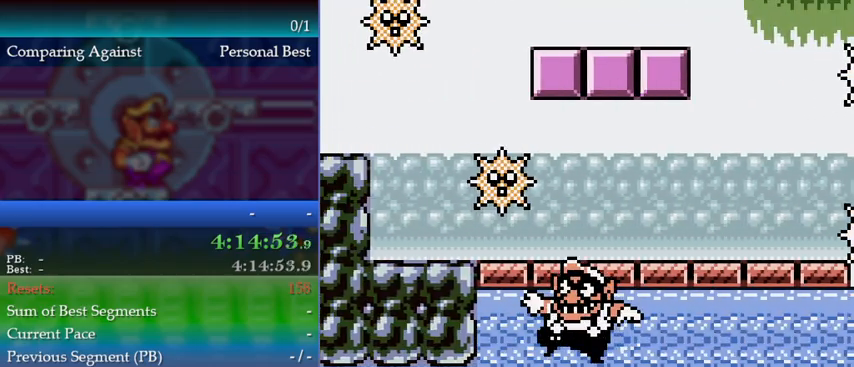
{"buttons": ["DPAD_DOWN"], "events": [[167, "DPAD_DOWN", "down"]]}
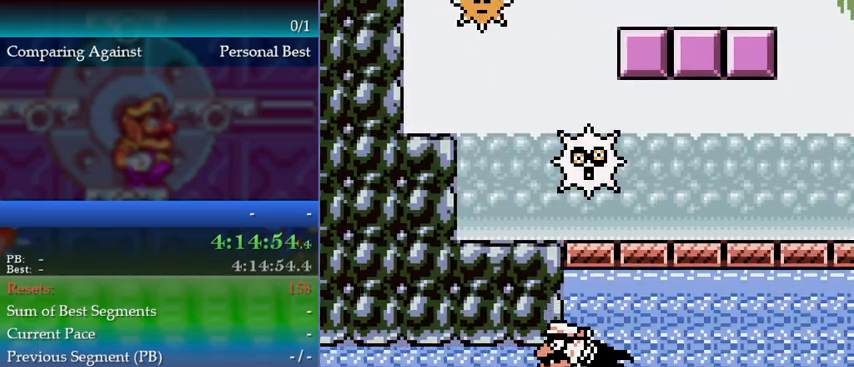
{"buttons": [], "events": [[167, "DPAD_DOWN", "up"]]}
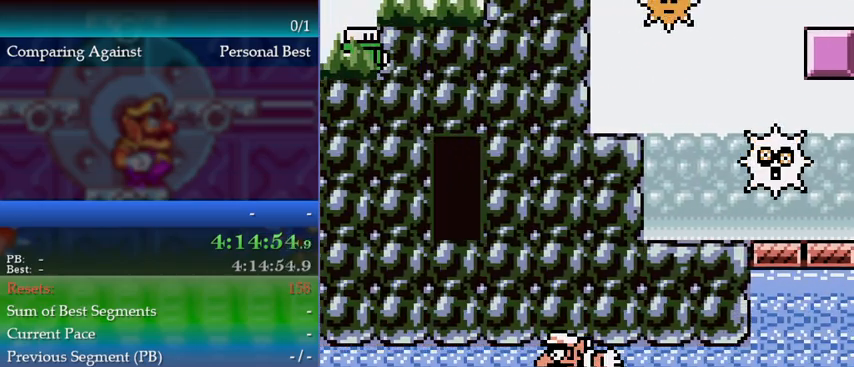
{"buttons": [], "events": []}
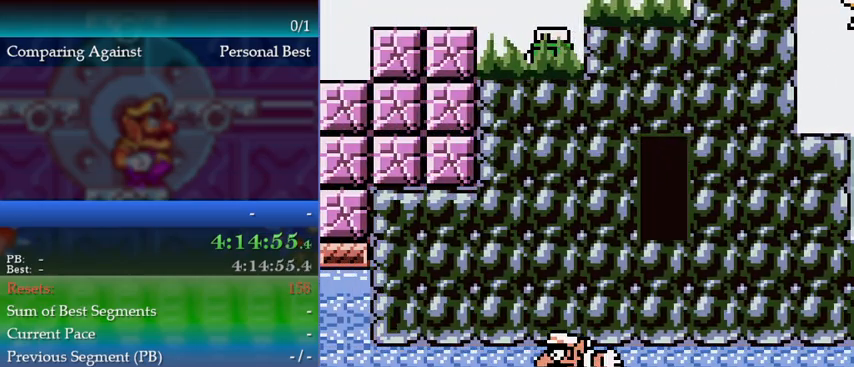
{"buttons": [], "events": []}
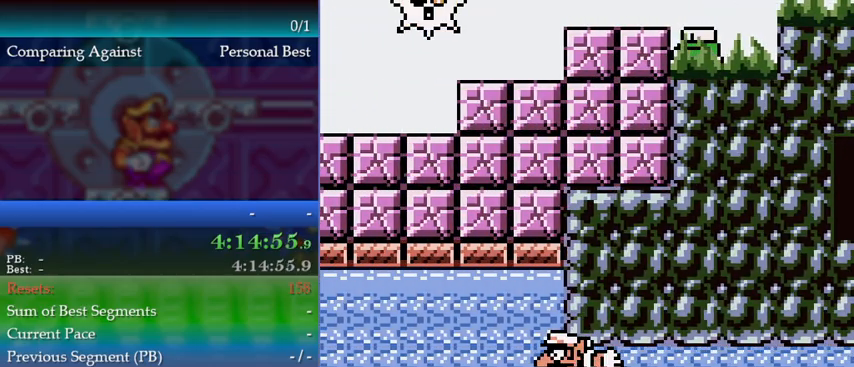
{"buttons": [], "events": []}
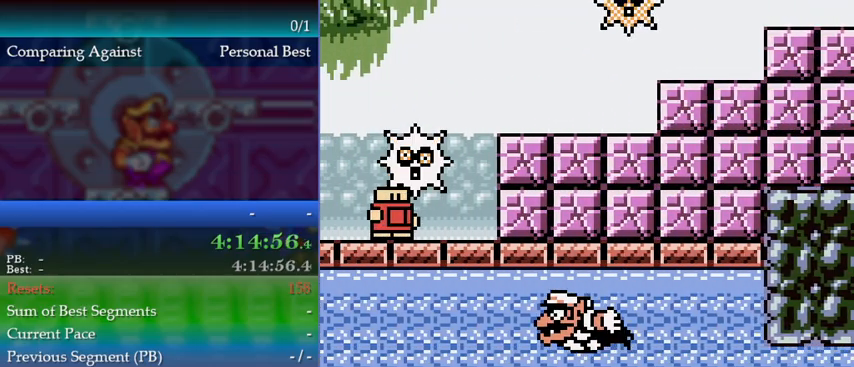
{"buttons": ["DPAD_LEFT"], "events": [[400, "DPAD_LEFT", "down"]]}
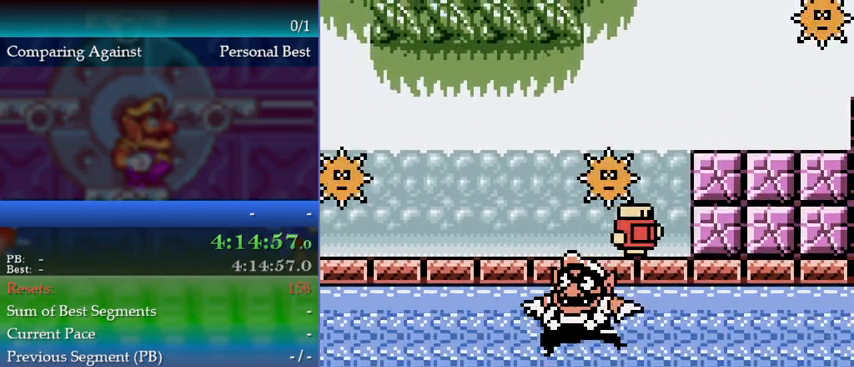
{"buttons": ["A", "DPAD_RIGHT"], "events": [[267, "DPAD_LEFT", "up"], [300, "A", "down"], [433, "A", "up"], [467, "A", "down"], [500, "DPAD_RIGHT", "down"]]}